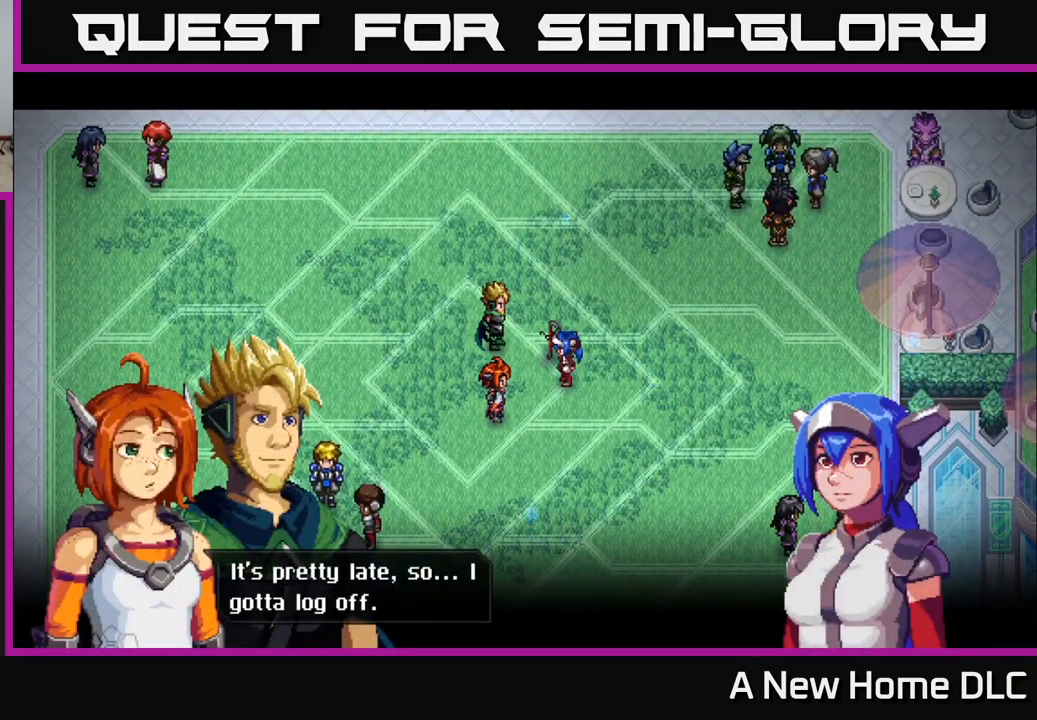
Gameplay with a controller (Xbox layout); each line is a JSON object with the inputs held at the frame after it. "events" lists button and stick changes between this image and that frame as [ms after this image, input, new state], when the widget could be followed in between.
{"buttons": ["A"], "left_stick": "center", "right_stick": "center", "events": [[483, "A", "down"]]}
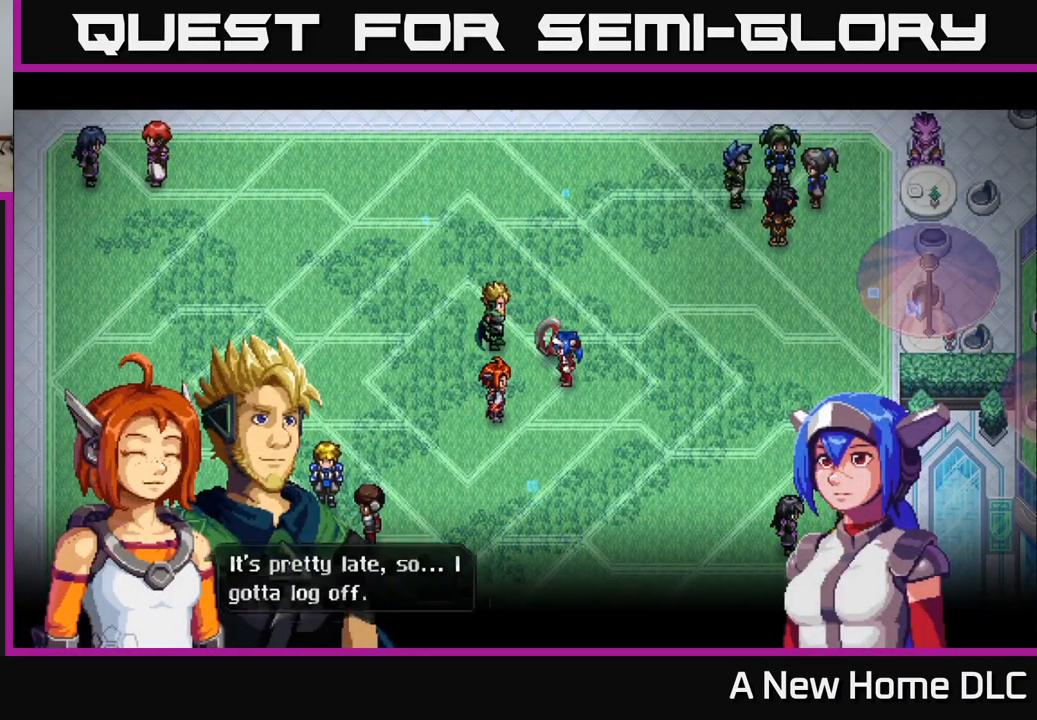
{"buttons": [], "left_stick": "center", "right_stick": "center", "events": [[167, "A", "up"]]}
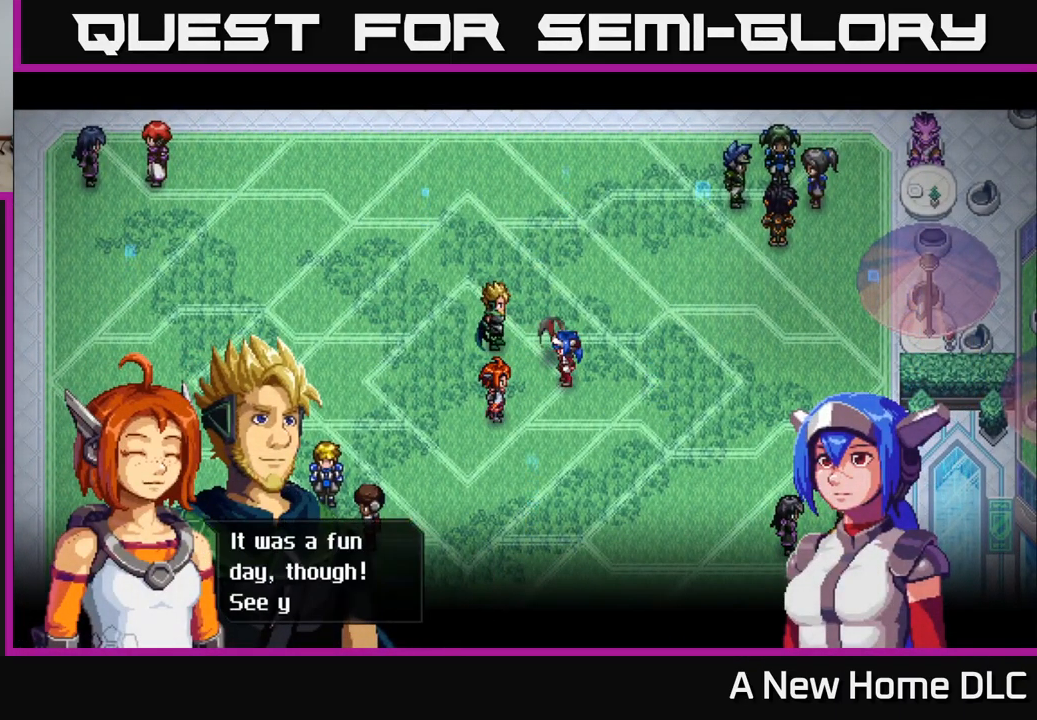
{"buttons": [], "left_stick": "center", "right_stick": "center", "events": []}
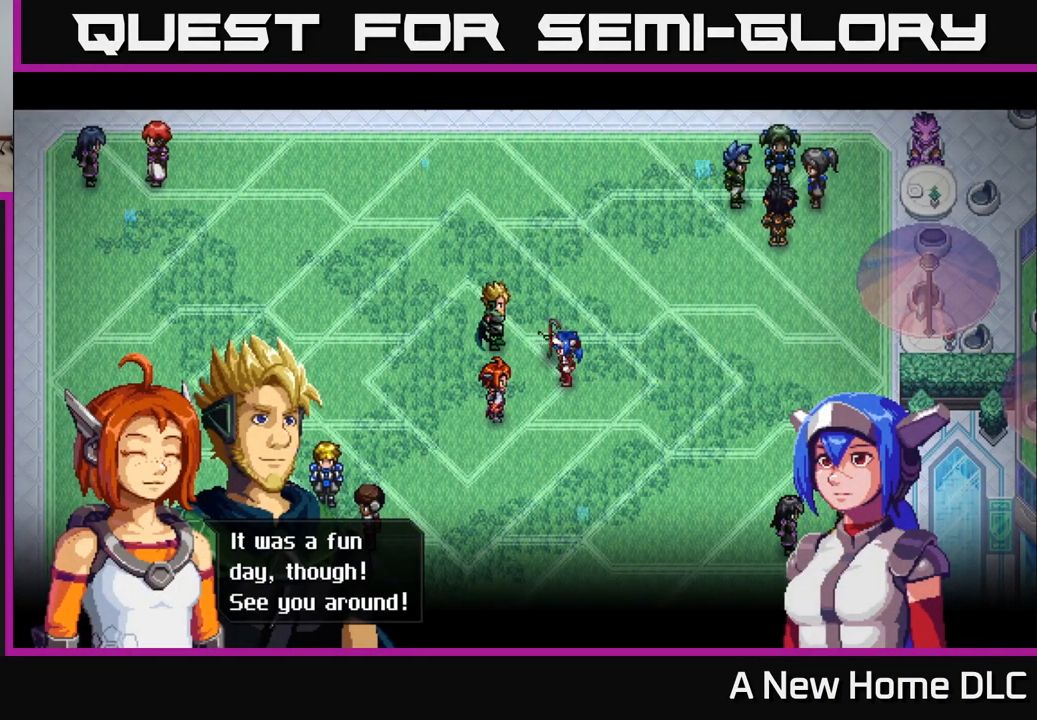
{"buttons": [], "left_stick": "center", "right_stick": "center", "events": [[100, "A", "down"], [249, "A", "up"]]}
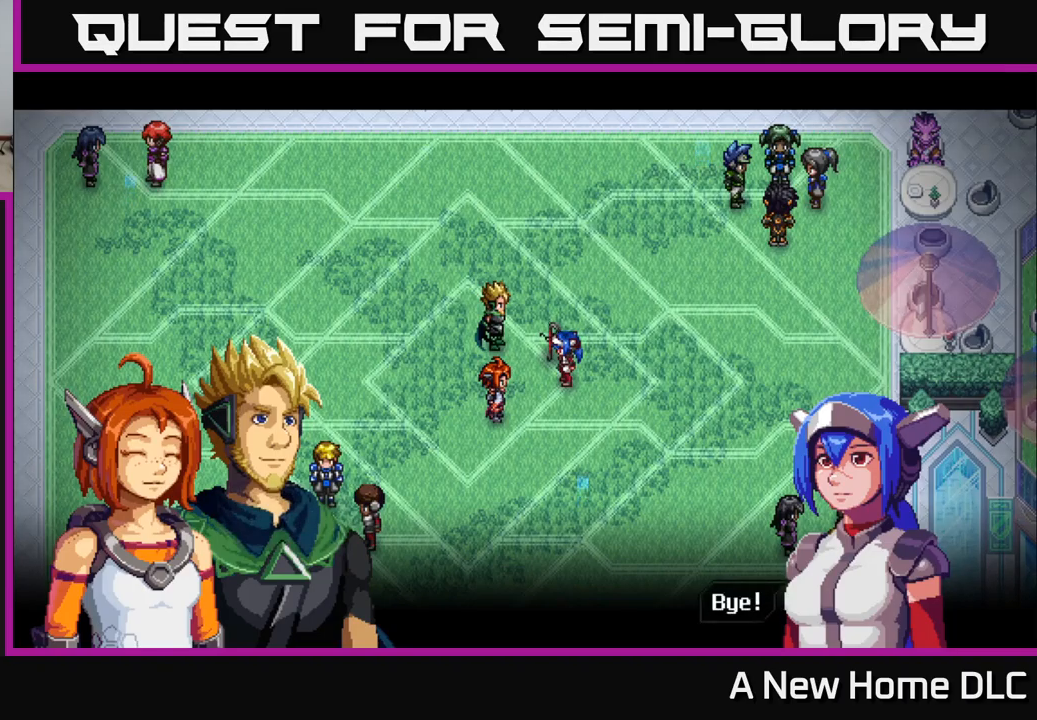
{"buttons": [], "left_stick": "center", "right_stick": "center", "events": [[250, "A", "down"], [384, "A", "up"]]}
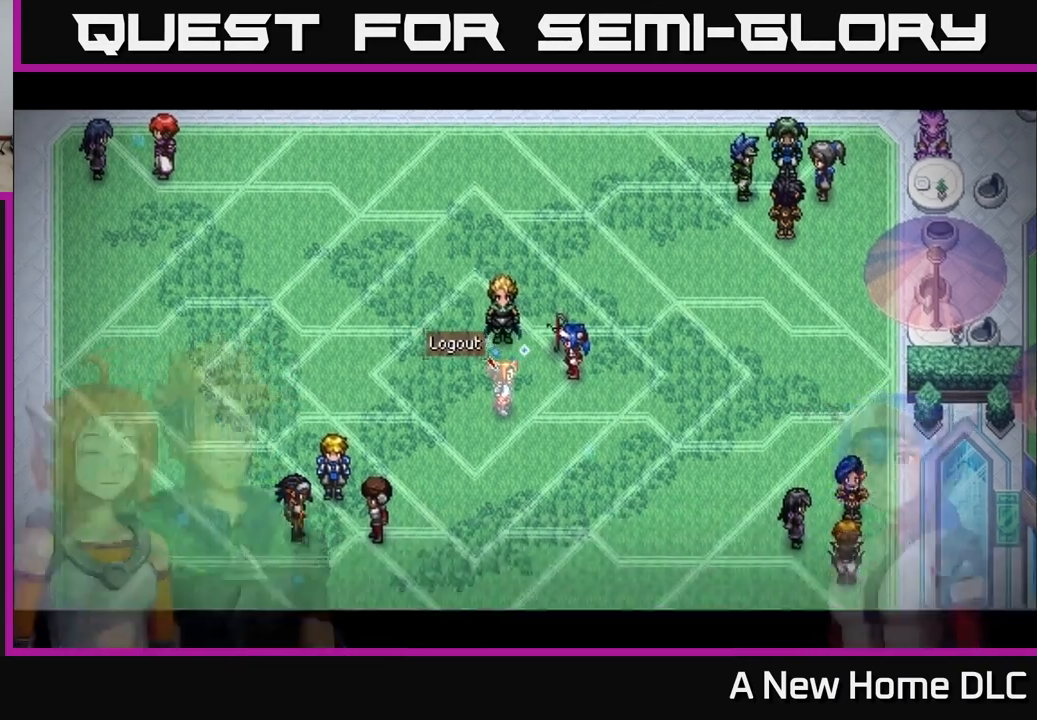
{"buttons": [], "left_stick": "center", "right_stick": "center", "events": []}
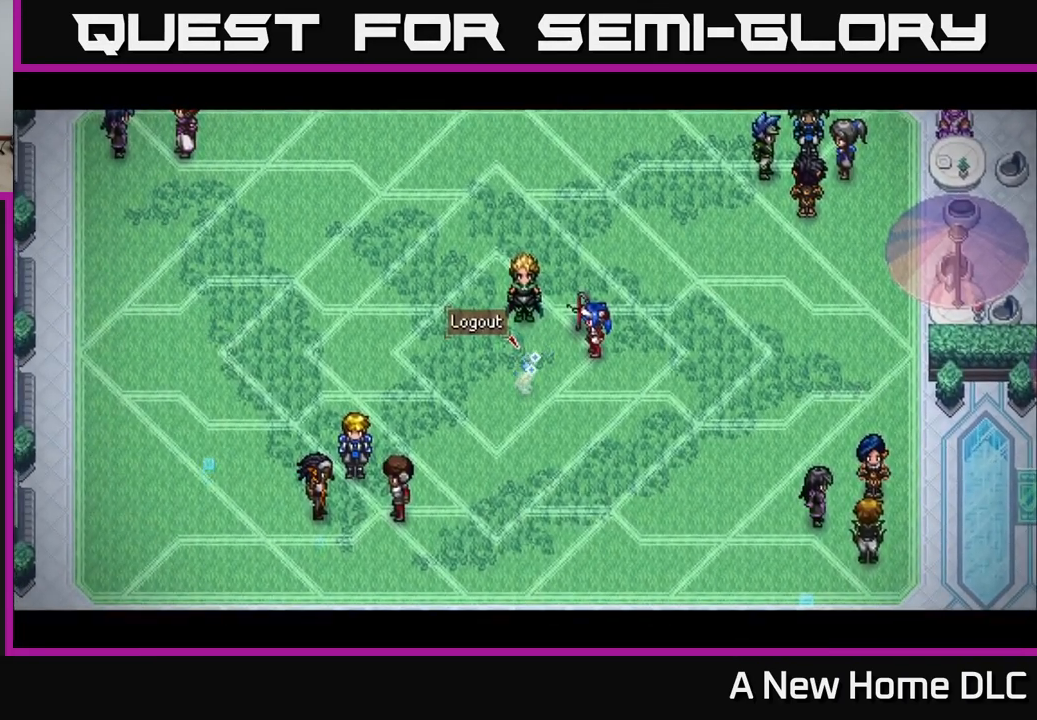
{"buttons": [], "left_stick": "center", "right_stick": "center", "events": []}
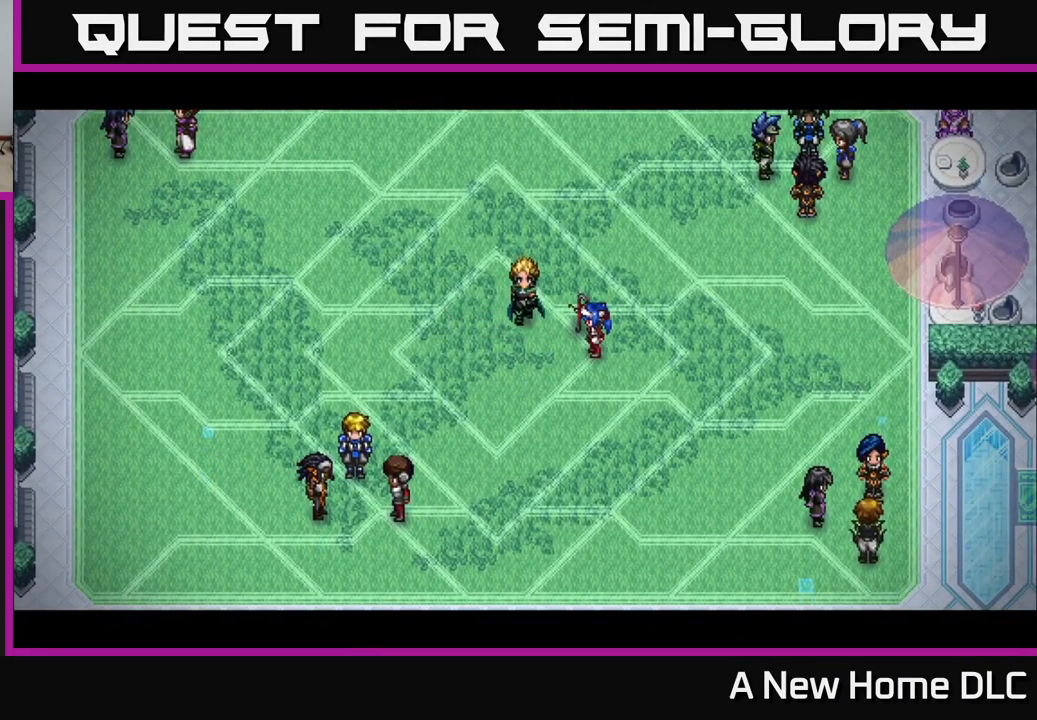
{"buttons": [], "left_stick": "center", "right_stick": "center", "events": []}
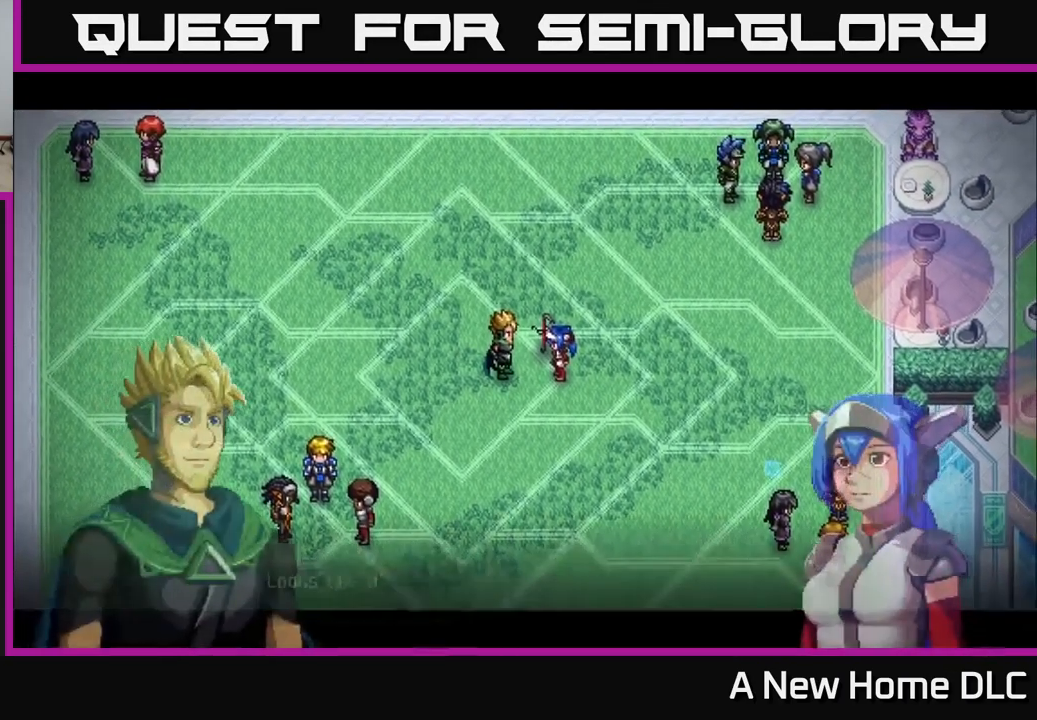
{"buttons": [], "left_stick": "center", "right_stick": "center", "events": []}
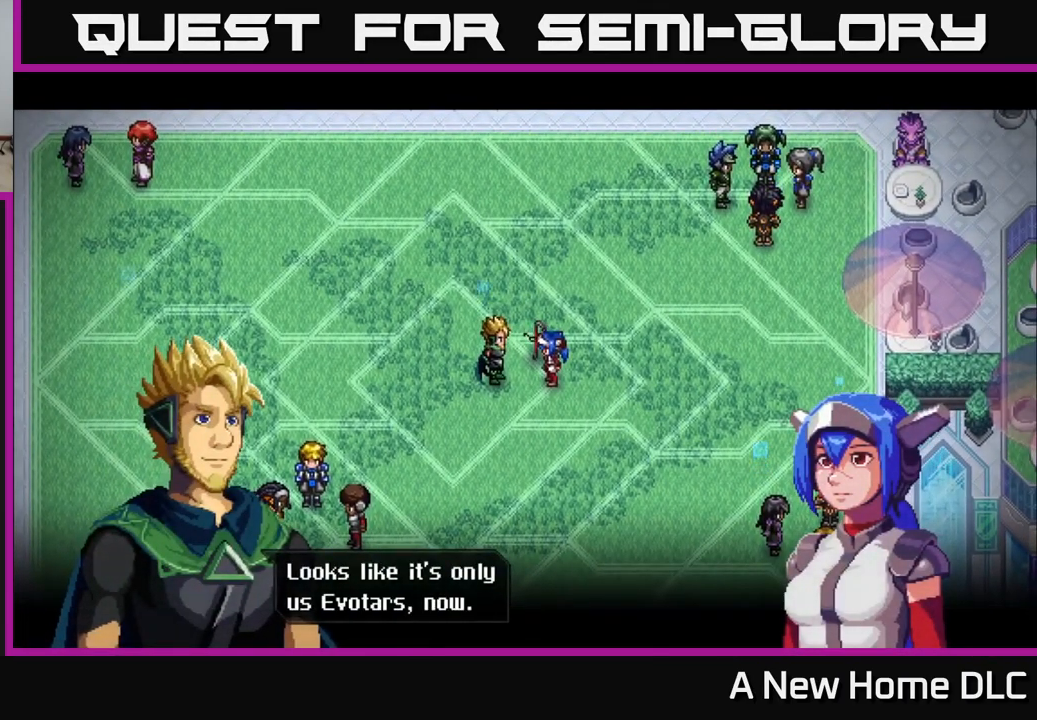
{"buttons": [], "left_stick": "center", "right_stick": "center", "events": []}
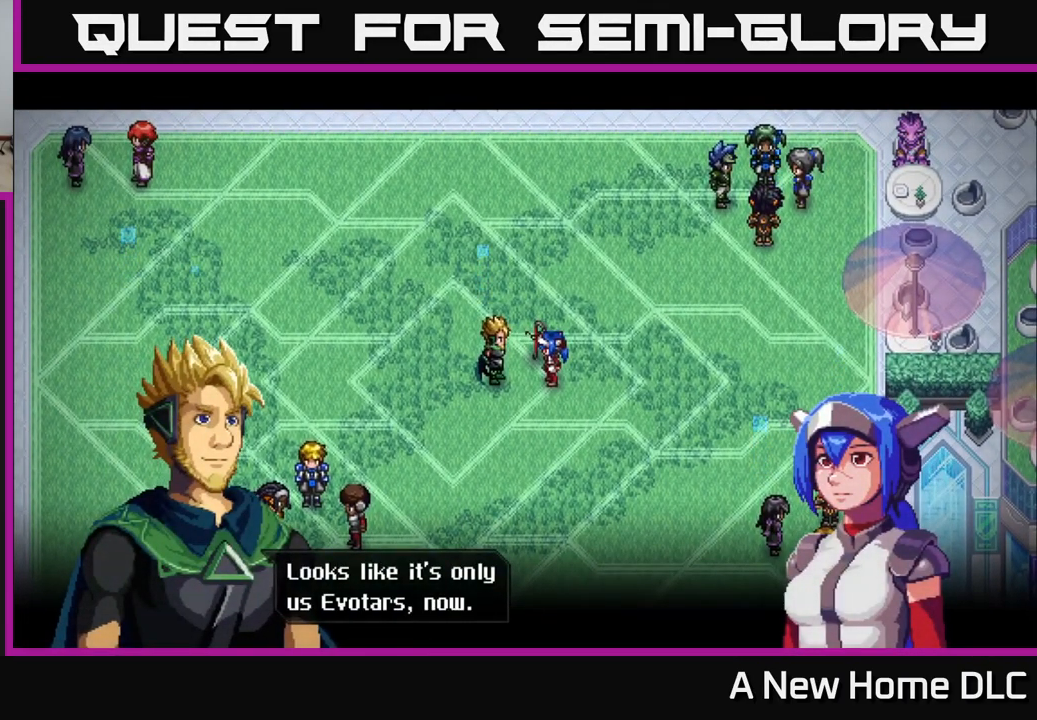
{"buttons": [], "left_stick": "center", "right_stick": "center", "events": [[200, "A", "down"], [384, "A", "up"]]}
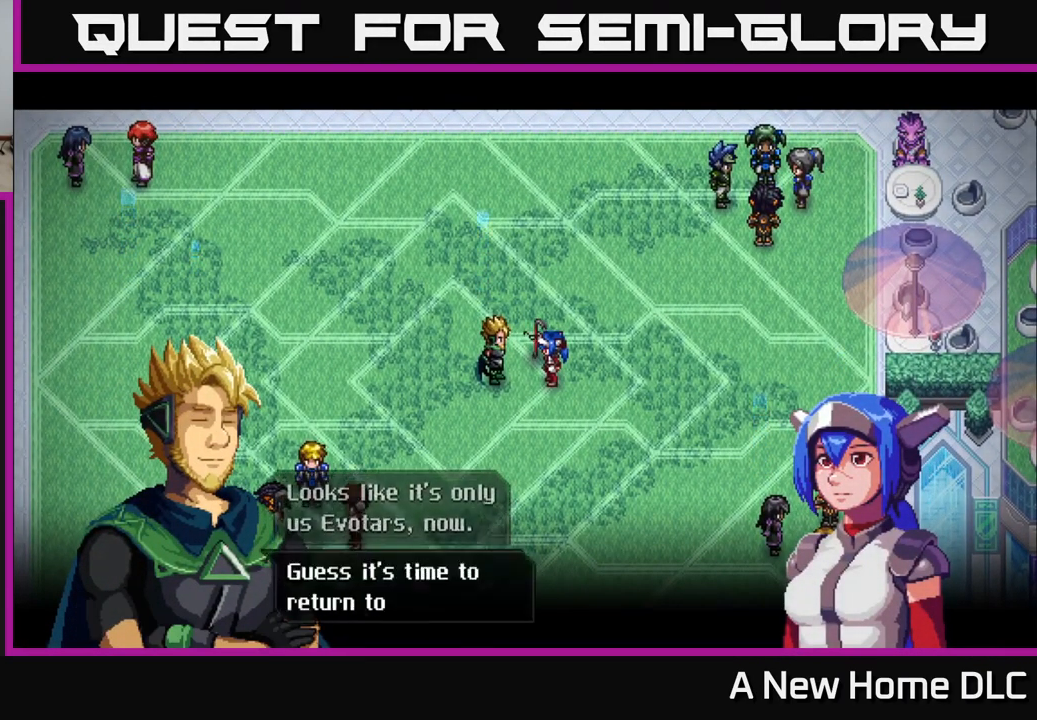
{"buttons": [], "left_stick": "center", "right_stick": "center", "events": []}
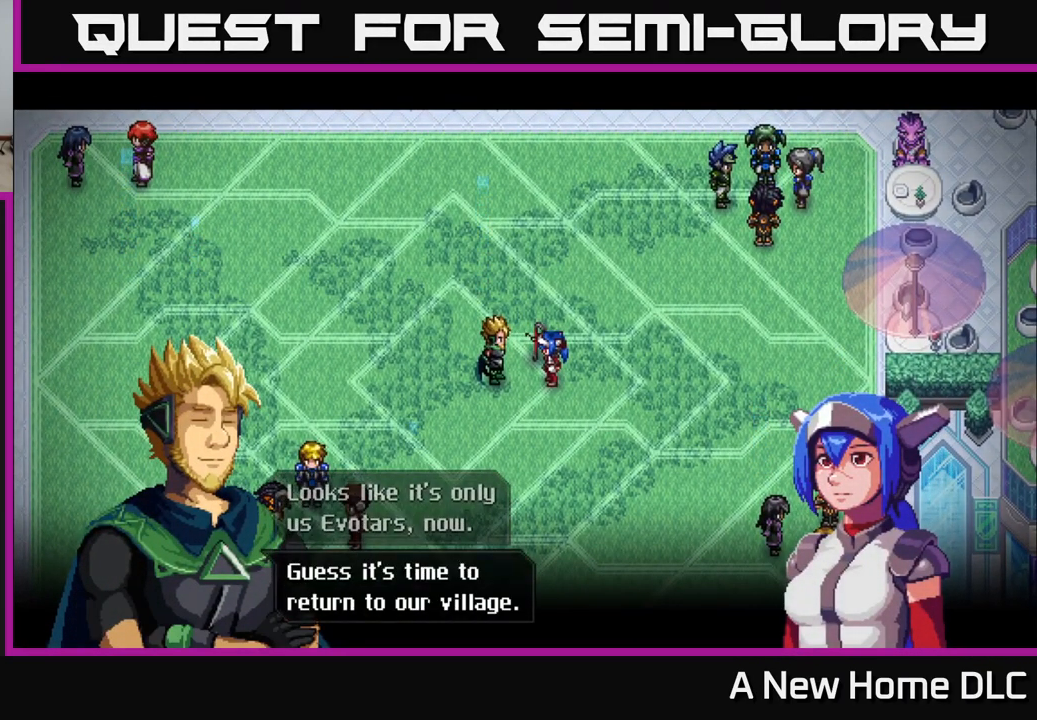
{"buttons": [], "left_stick": "center", "right_stick": "center", "events": [[300, "A", "down"], [450, "A", "up"]]}
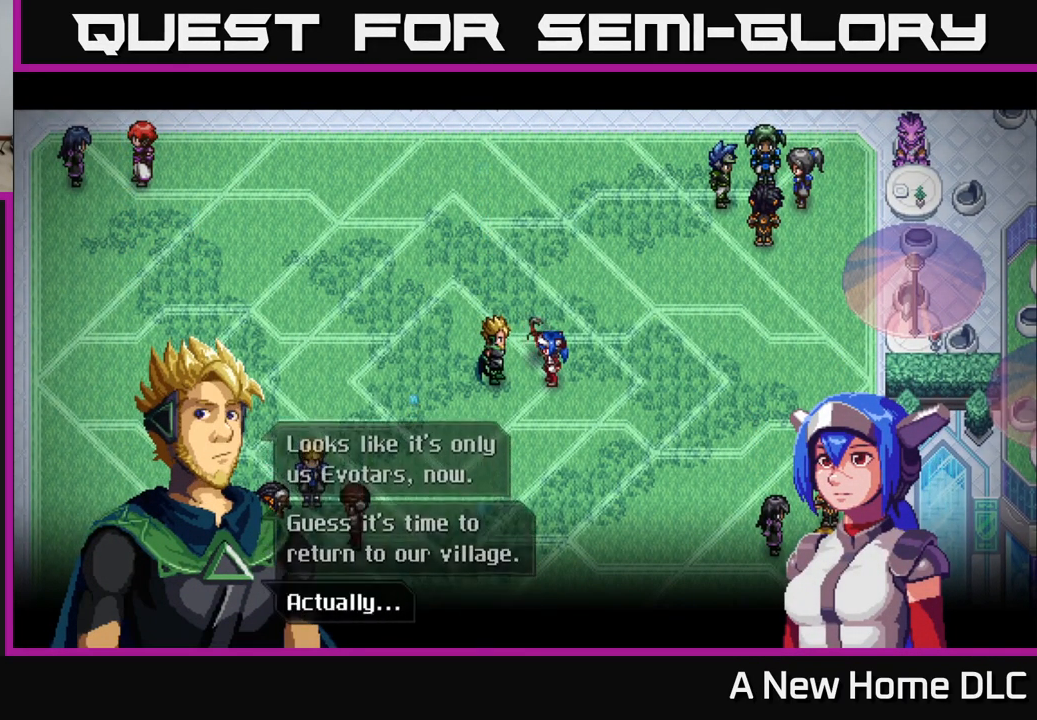
{"buttons": [], "left_stick": "center", "right_stick": "center", "events": []}
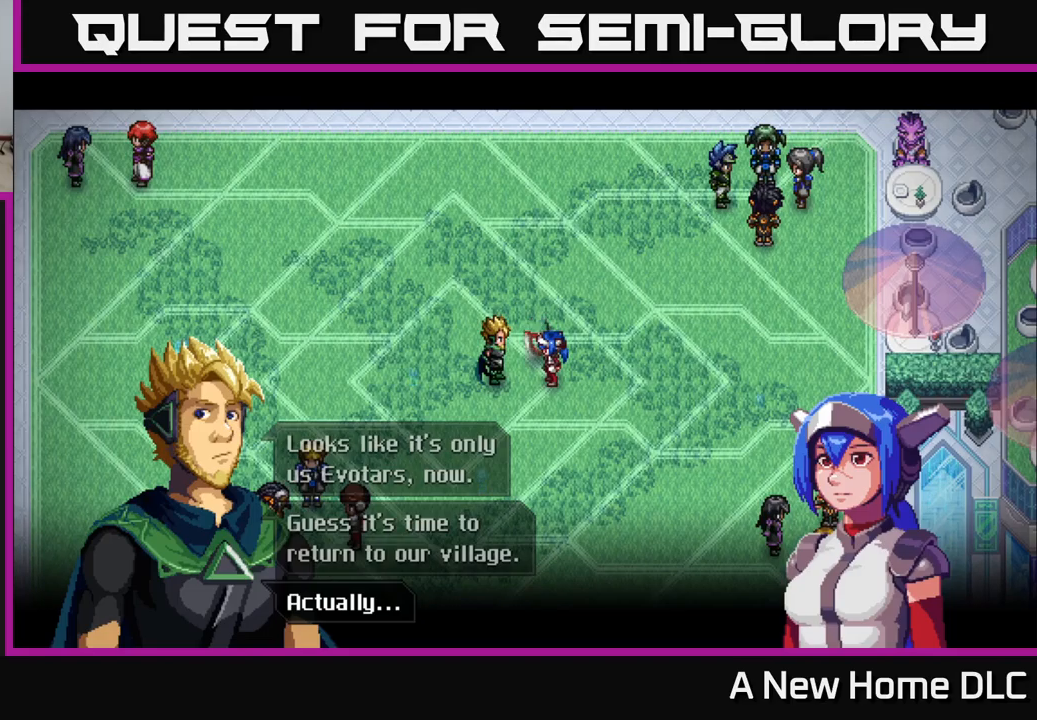
{"buttons": [], "left_stick": "center", "right_stick": "center", "events": [[100, "A", "down"], [266, "A", "up"]]}
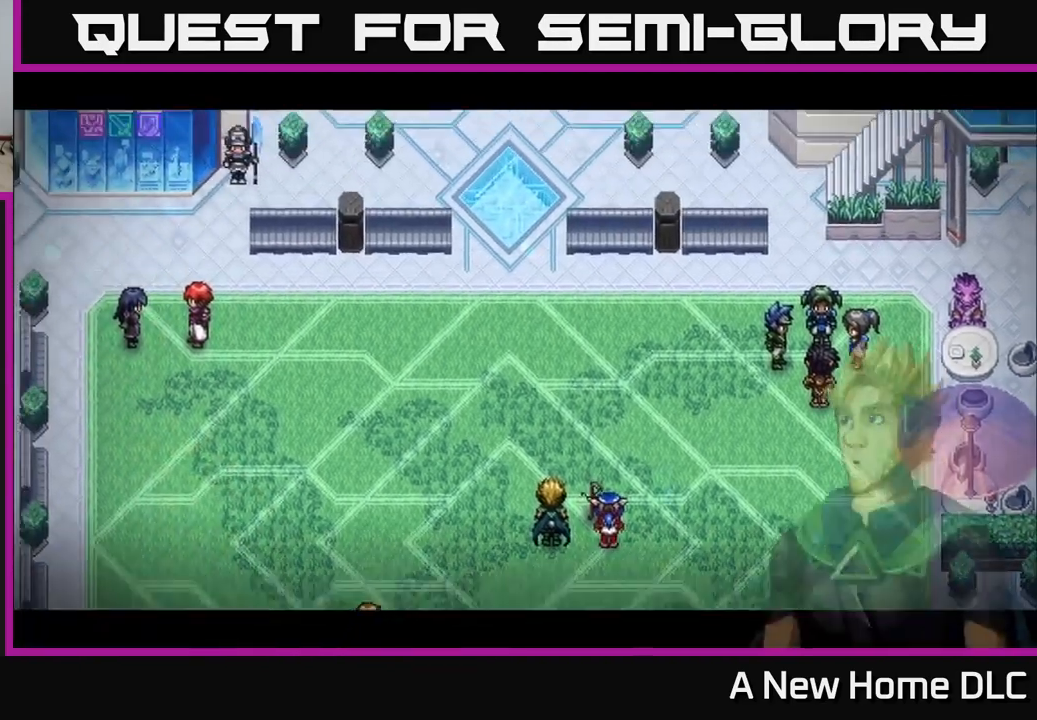
{"buttons": [], "left_stick": "center", "right_stick": "center", "events": []}
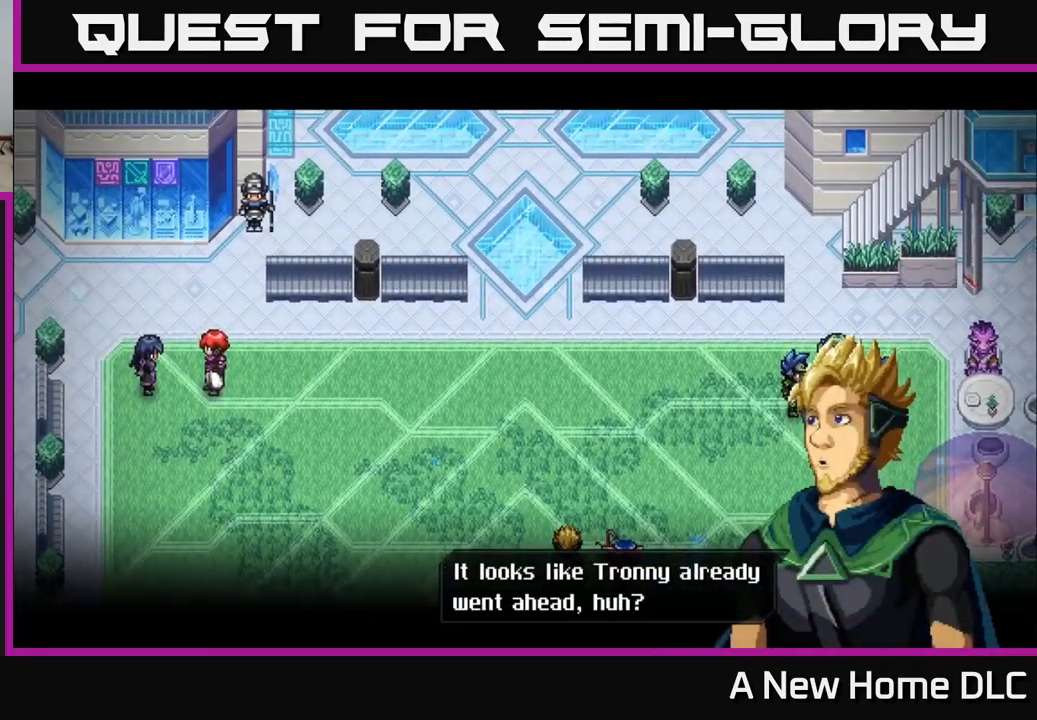
{"buttons": [], "left_stick": "center", "right_stick": "center", "events": []}
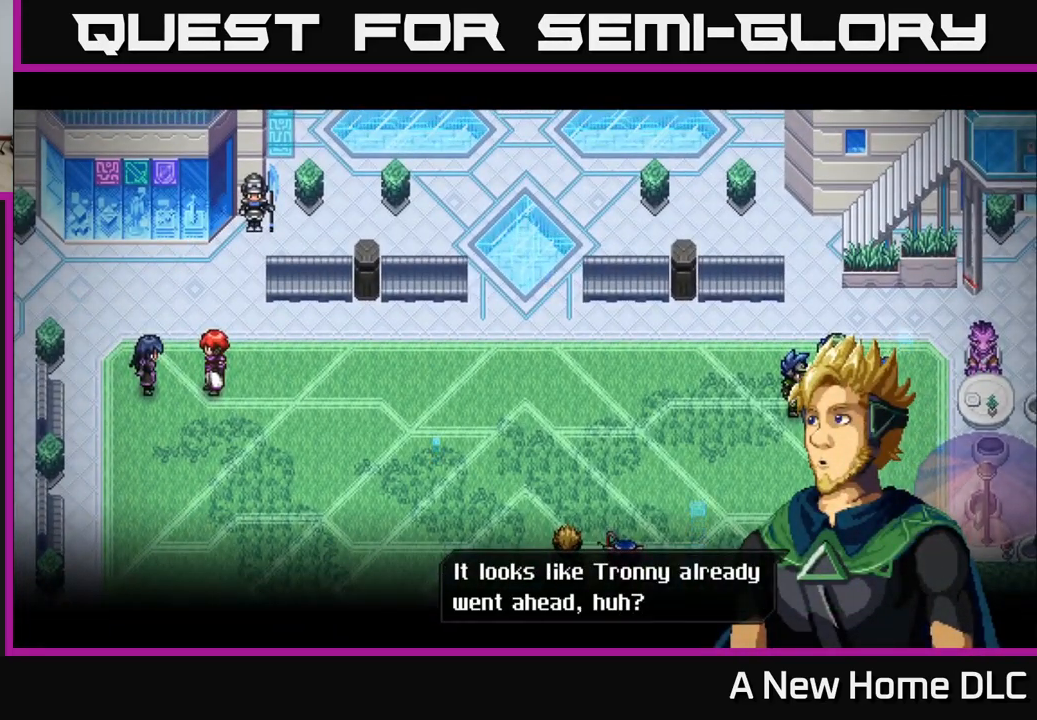
{"buttons": [], "left_stick": "center", "right_stick": "center", "events": []}
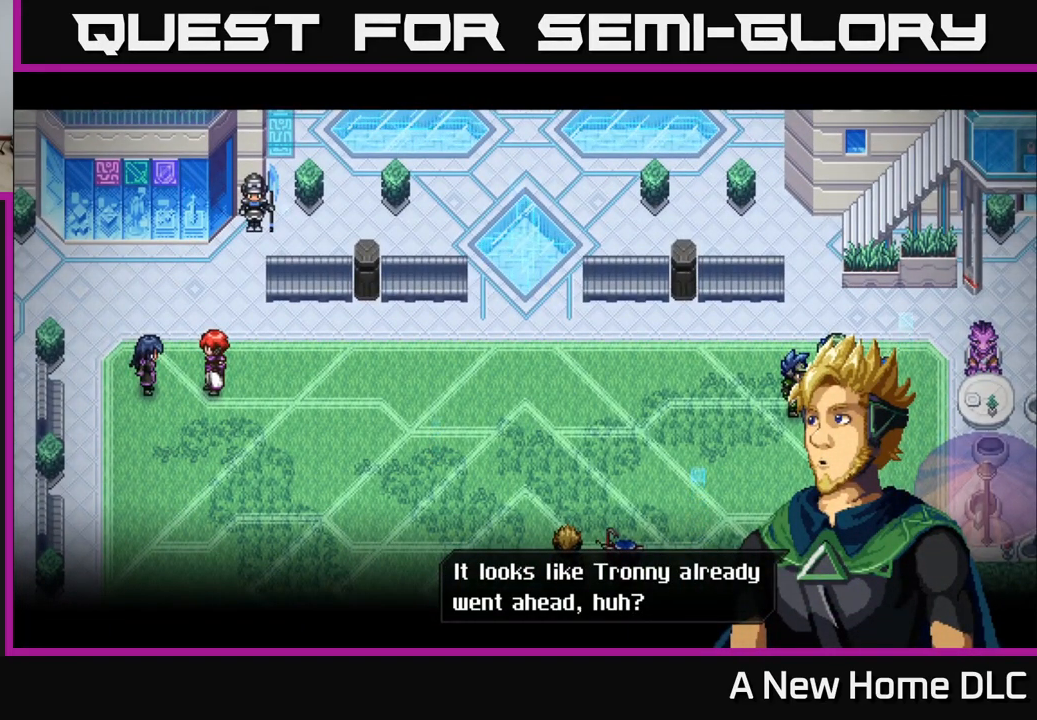
{"buttons": [], "left_stick": "center", "right_stick": "center", "events": [[150, "A", "down"], [316, "A", "up"]]}
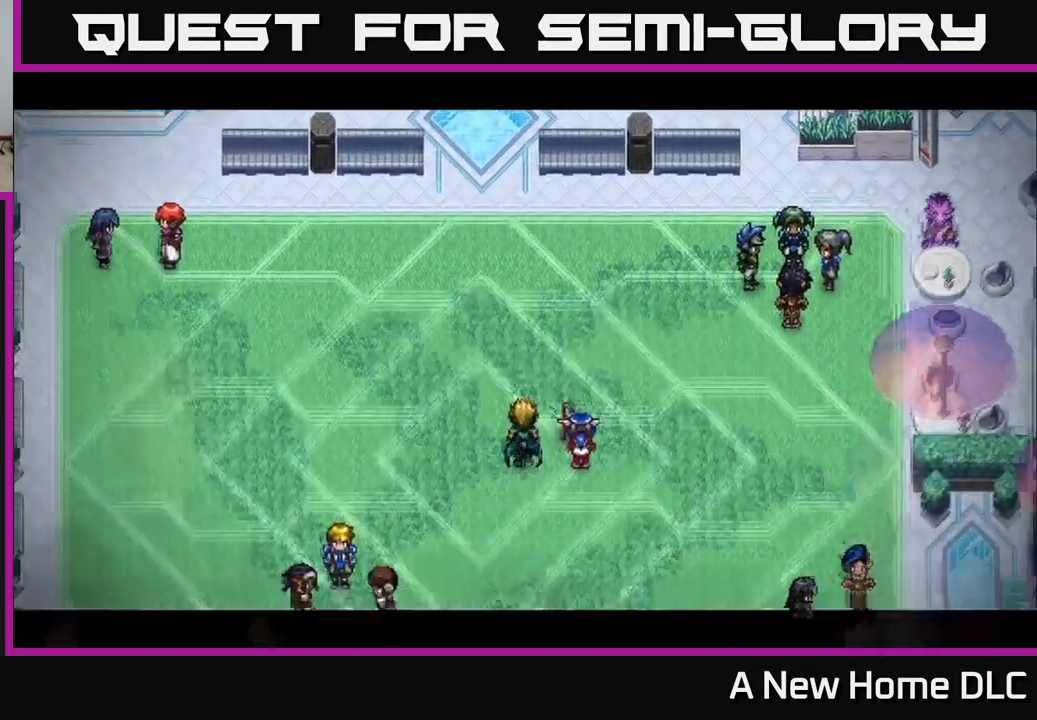
{"buttons": [], "left_stick": "center", "right_stick": "center", "events": []}
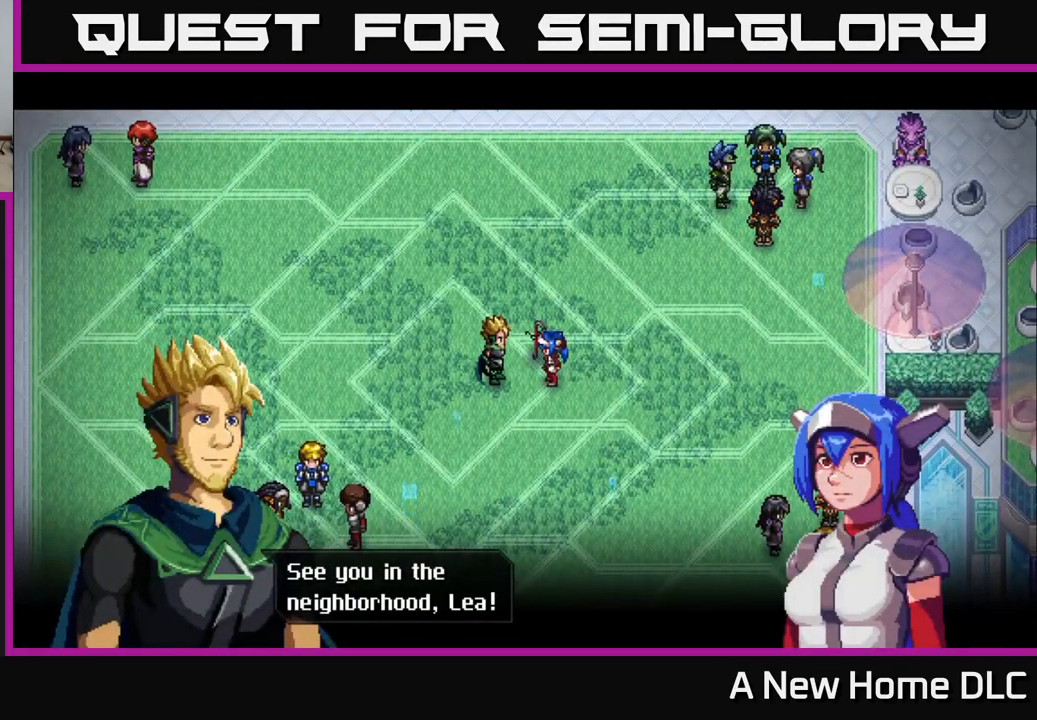
{"buttons": ["A"], "left_stick": "center", "right_stick": "center", "events": [[500, "A", "down"]]}
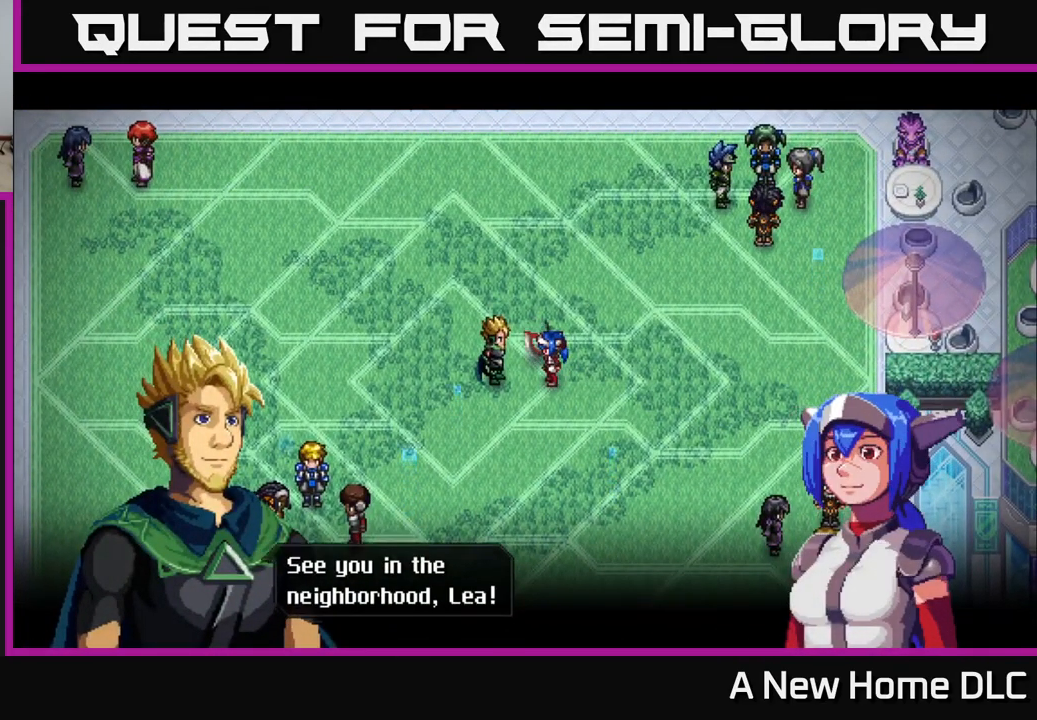
{"buttons": [], "left_stick": "center", "right_stick": "center", "events": [[150, "A", "up"]]}
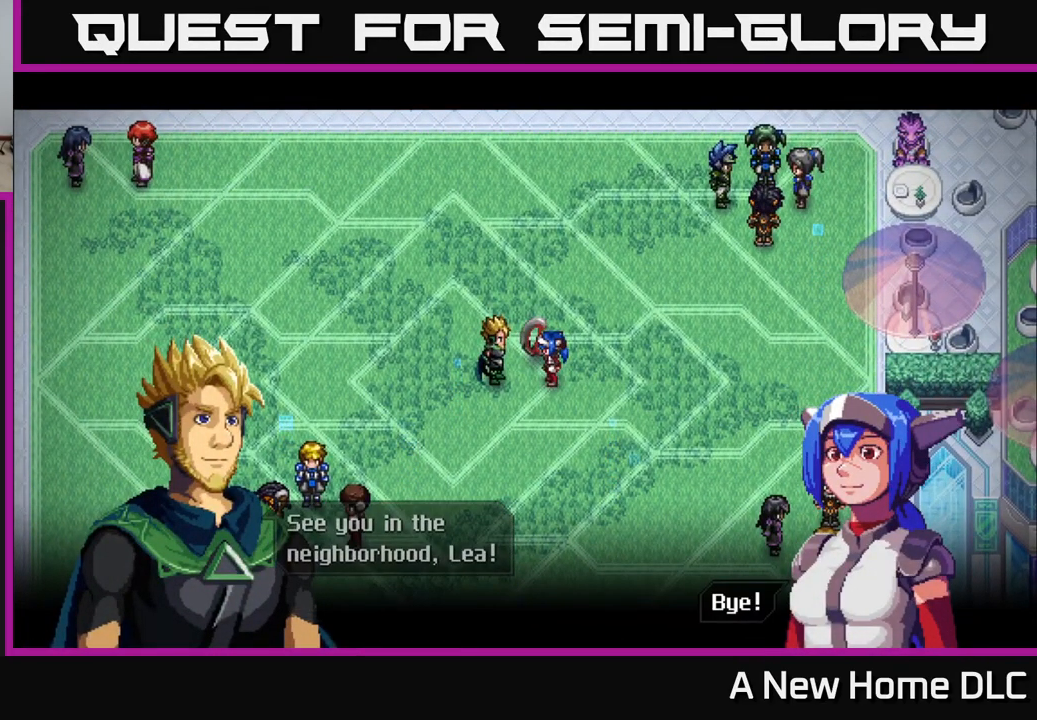
{"buttons": [], "left_stick": "center", "right_stick": "center", "events": [[116, "A", "down"], [283, "A", "up"]]}
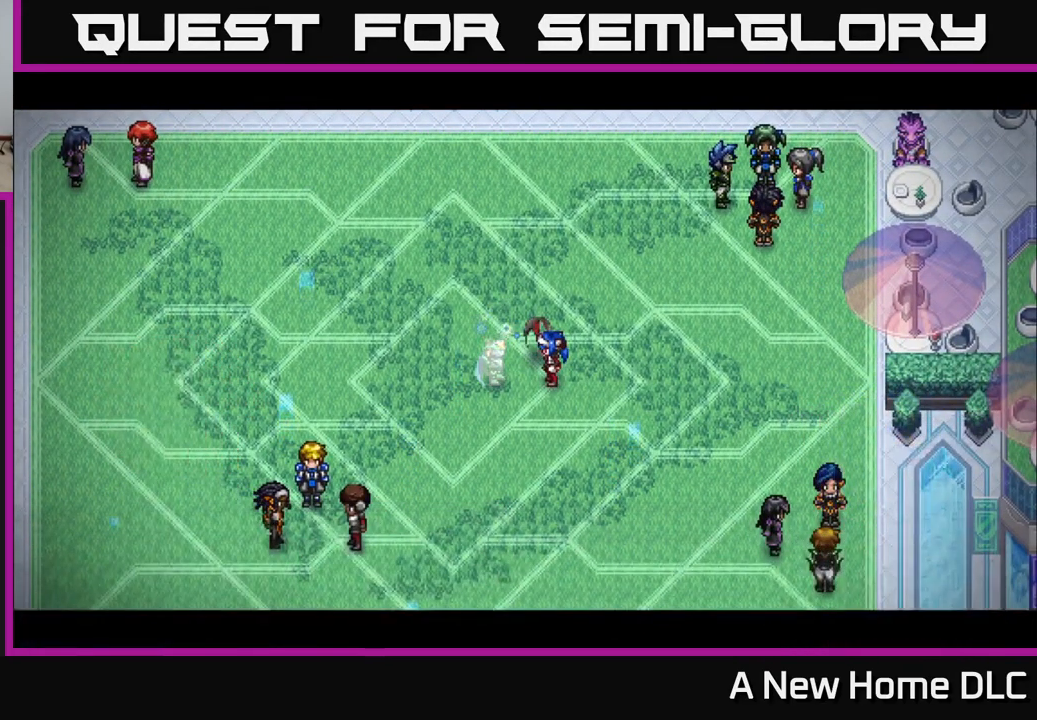
{"buttons": [], "left_stick": "center", "right_stick": "center", "events": []}
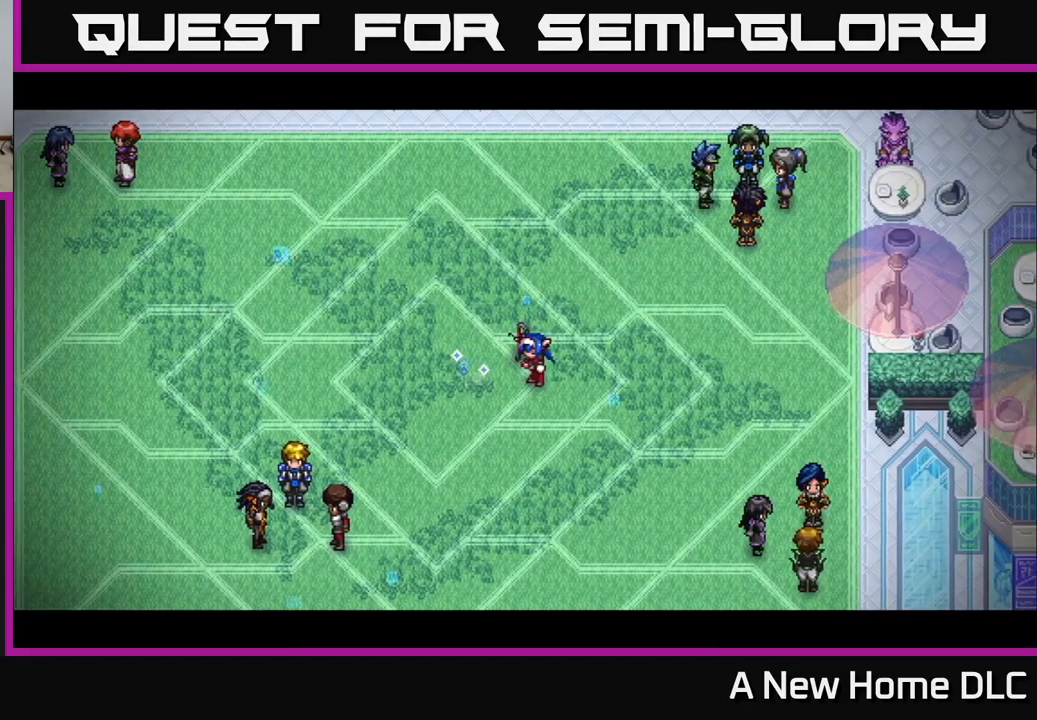
{"buttons": [], "left_stick": "center", "right_stick": "center", "events": []}
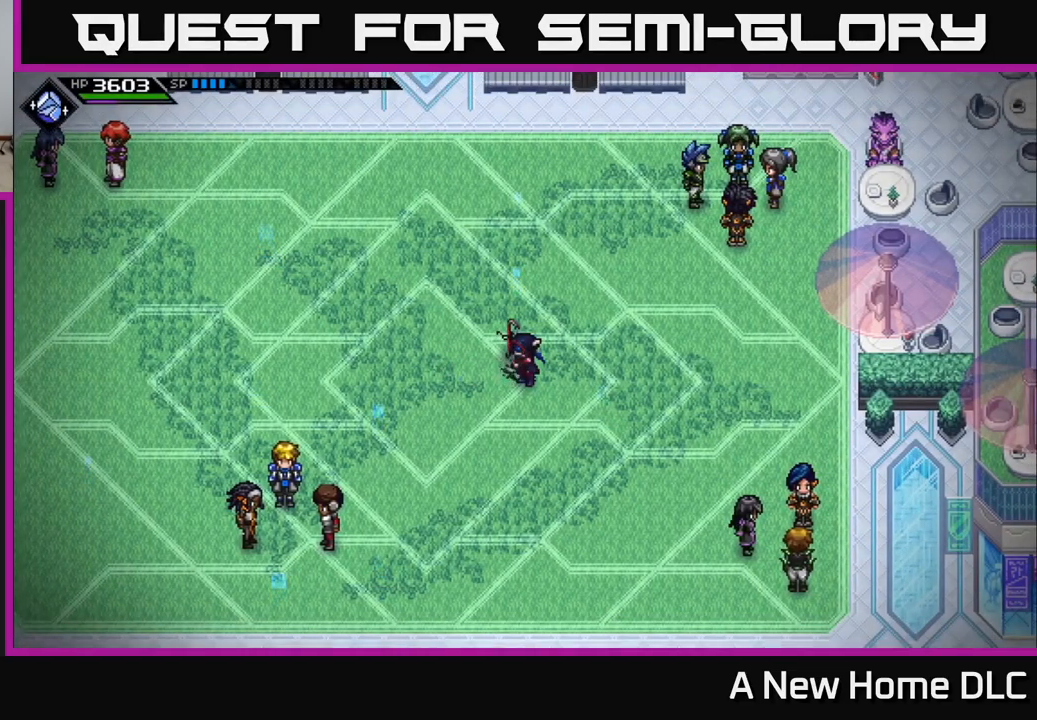
{"buttons": [], "left_stick": "center", "right_stick": "center", "events": []}
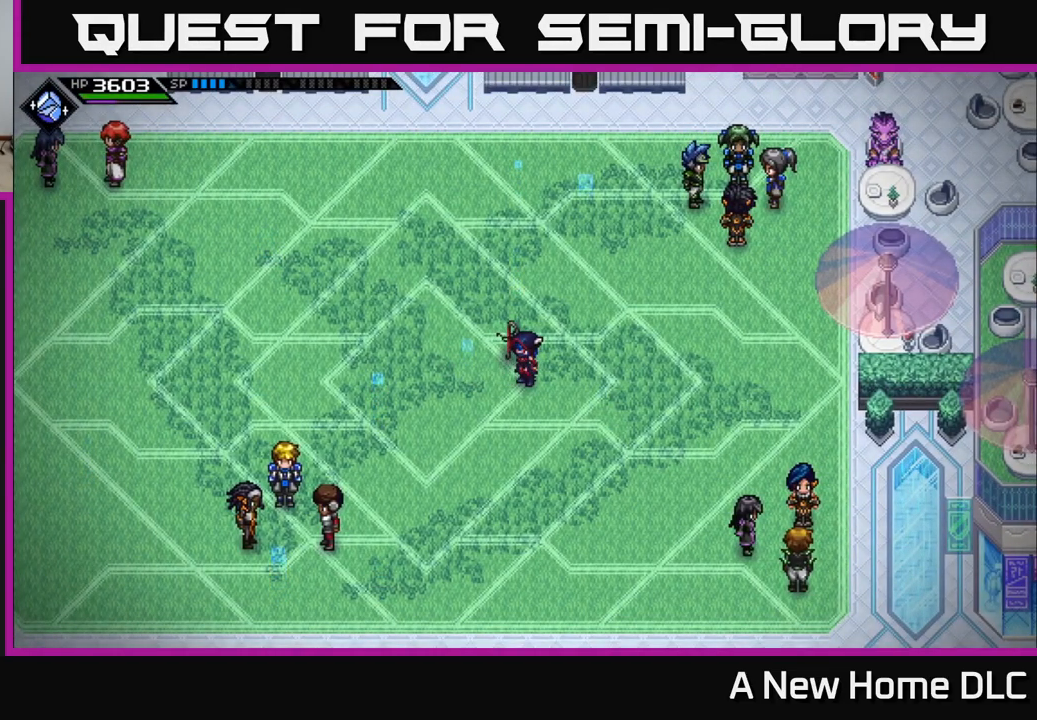
{"buttons": [], "left_stick": "up", "right_stick": "center", "events": [[50, "left_stick", "up-left"], [433, "left_stick", "up"]]}
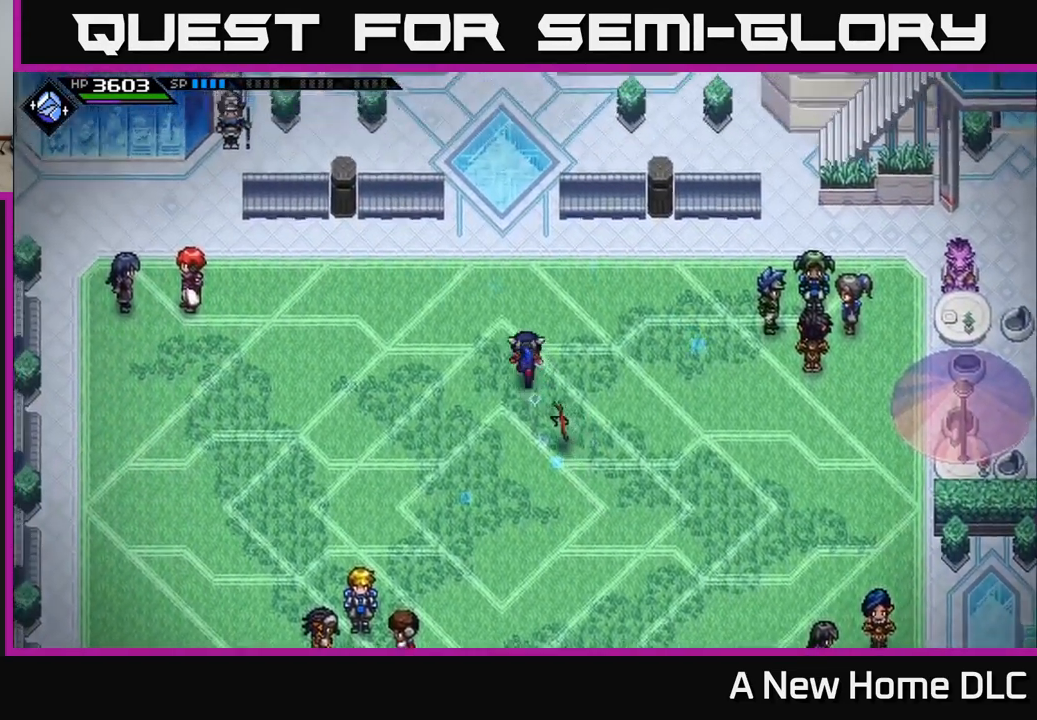
{"buttons": [], "left_stick": "center", "right_stick": "center", "events": [[83, "left_stick", "center"]]}
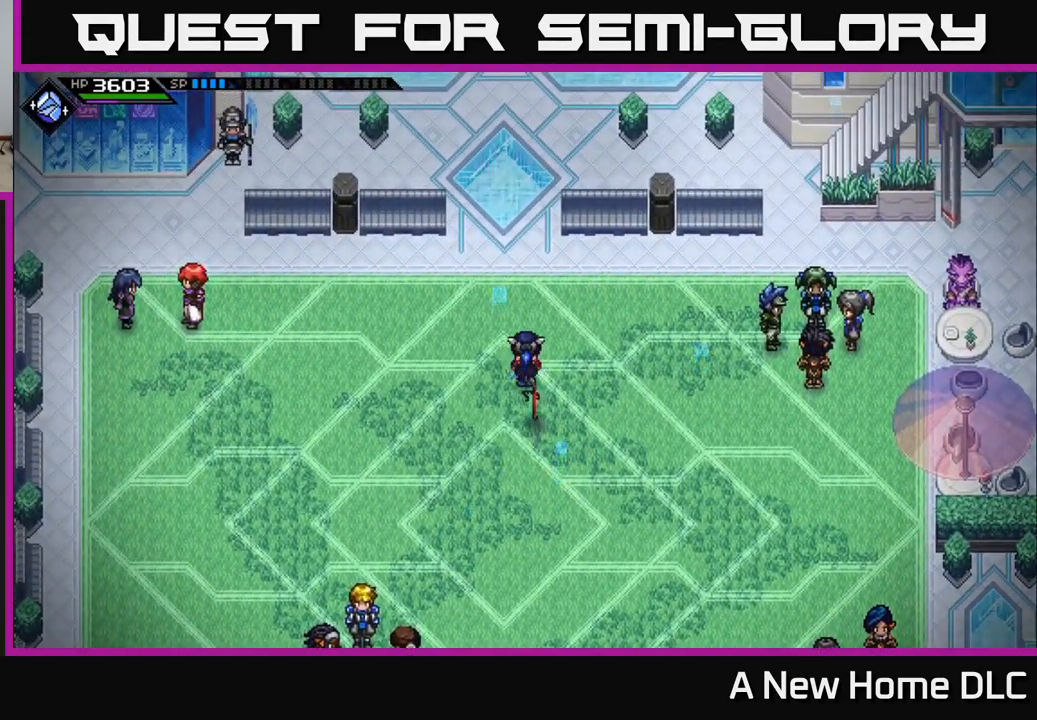
{"buttons": [], "left_stick": "center", "right_stick": "center", "events": [[217, "right_stick", "left"], [300, "right_stick", "down-left"], [400, "START", "down"], [483, "START", "up"], [483, "right_stick", "center"]]}
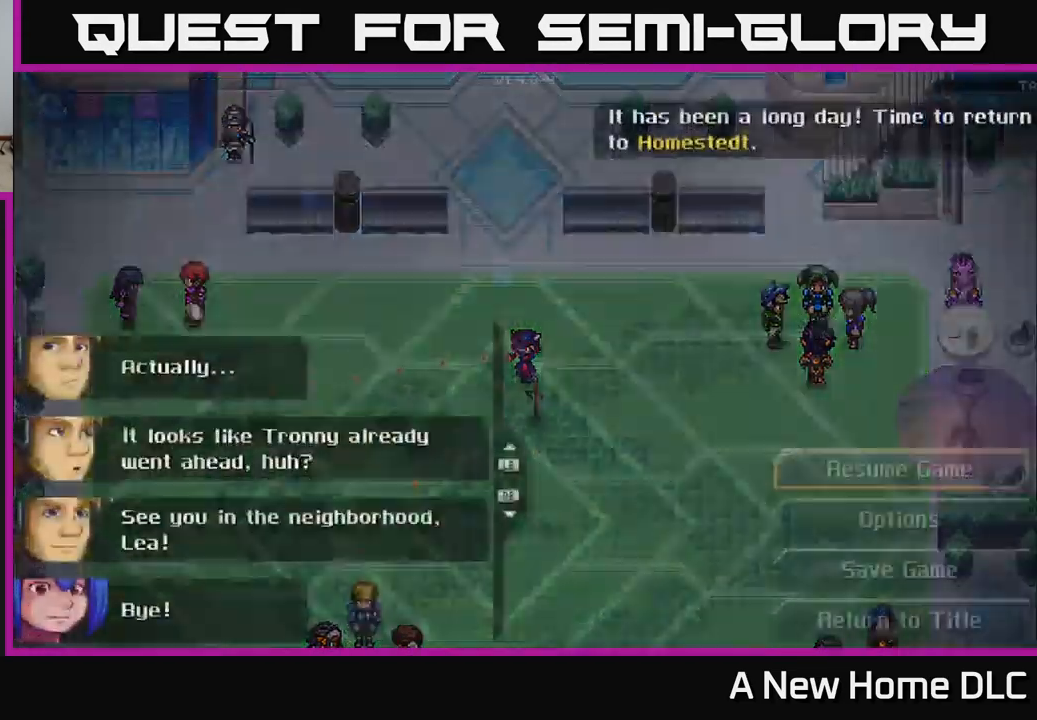
{"buttons": [], "left_stick": "center", "right_stick": "center", "events": []}